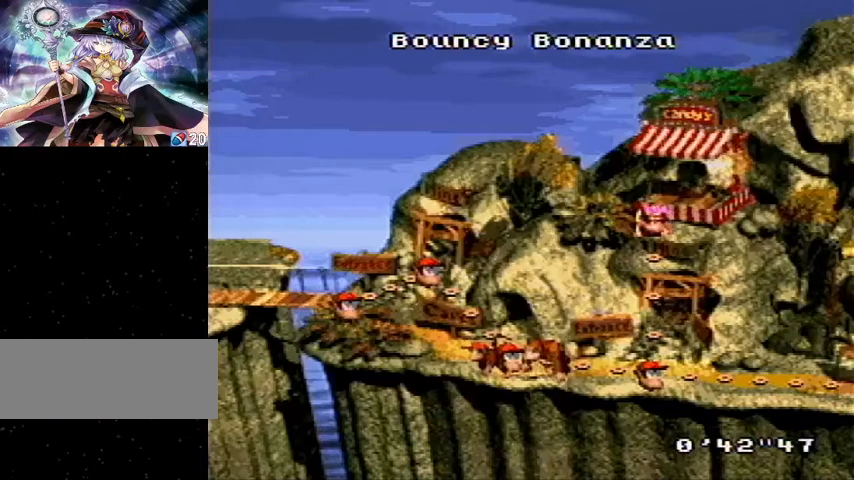
Gameplay with a controller (Nintendo layout); each line is a JSON object with the inputs held at the frame after it. "events" lists button and stick changes between this image and that frame as [ms after this image, input, new state], when the widget could be followed in between. Not read: L1 L3 R1 R3.
{"buttons": [], "events": []}
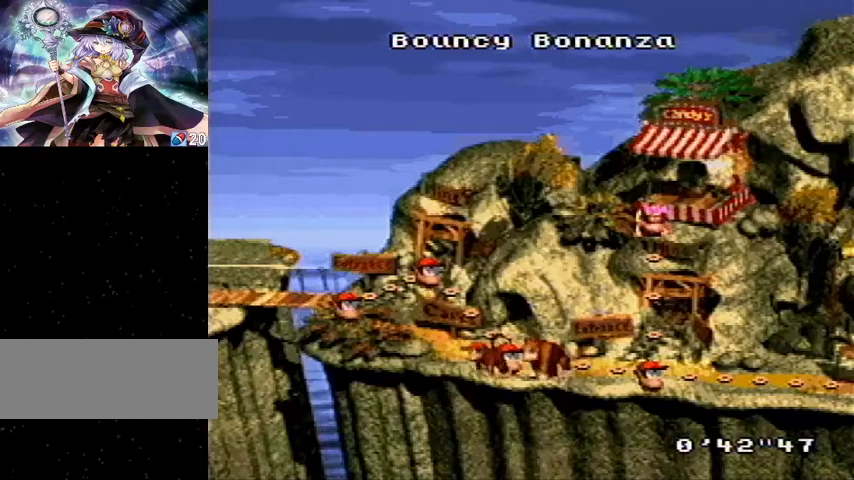
{"buttons": [], "events": []}
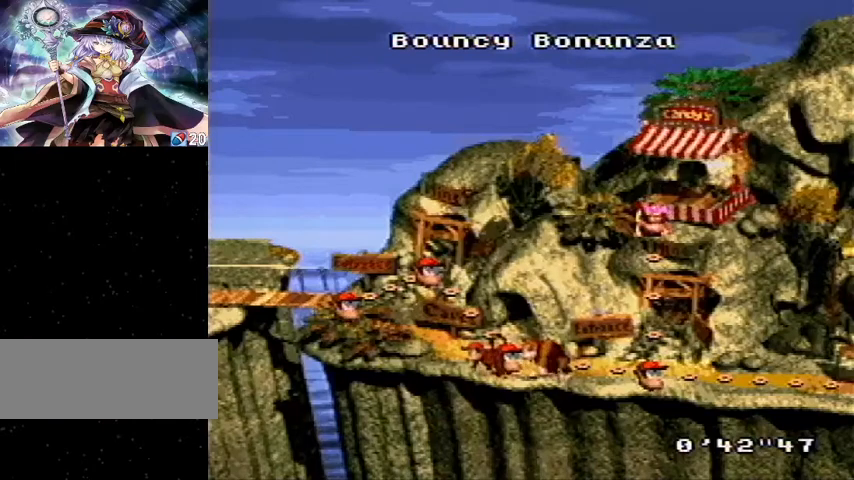
{"buttons": ["B"], "events": [[500, "B", "down"]]}
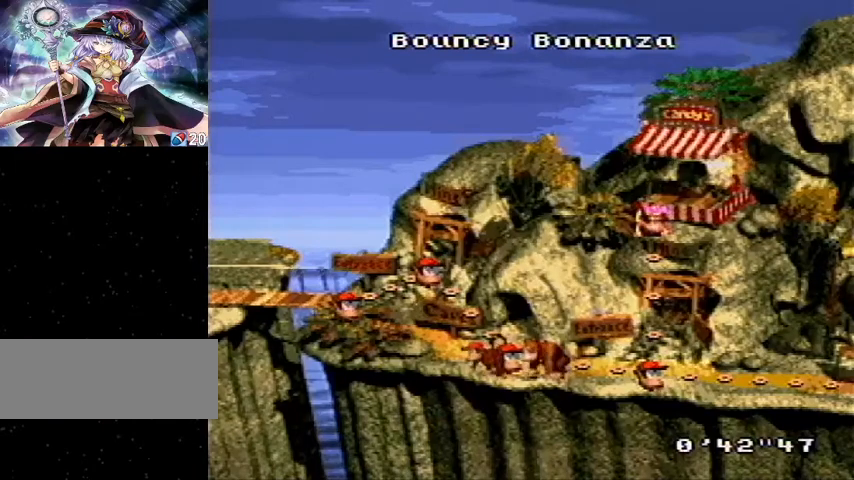
{"buttons": [], "events": [[133, "B", "up"]]}
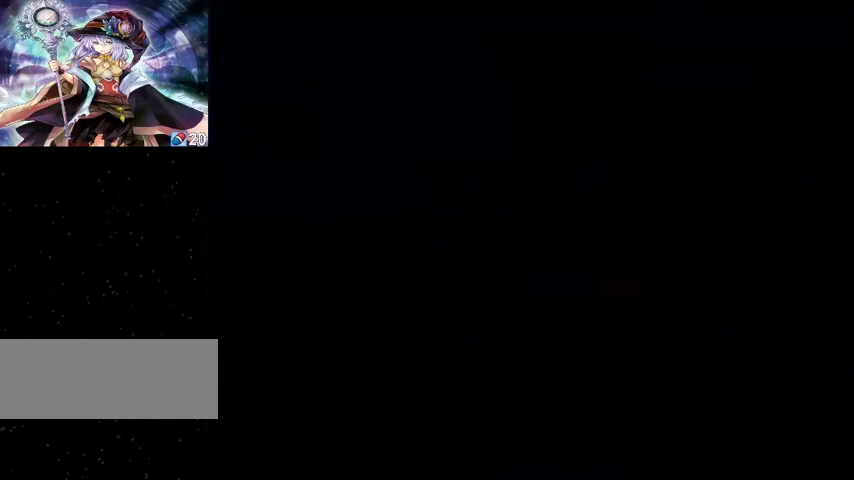
{"buttons": ["Y", "DPAD_RIGHT"], "events": [[200, "Y", "down"], [267, "DPAD_RIGHT", "down"]]}
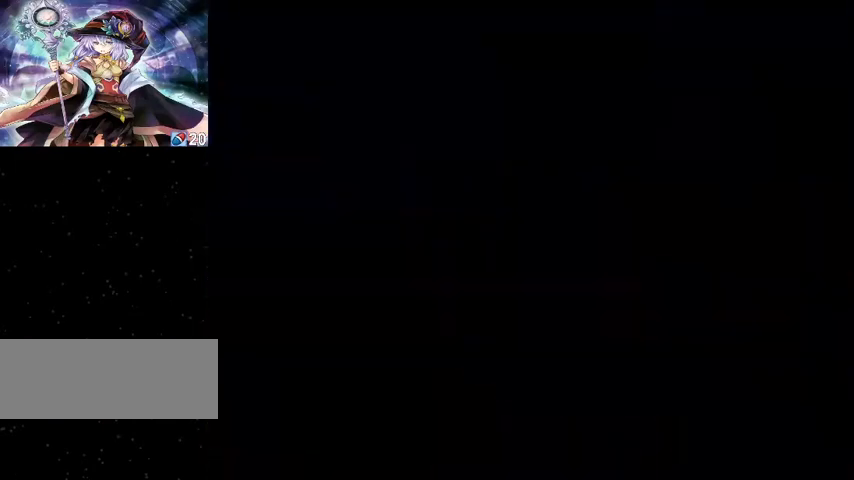
{"buttons": ["Y", "DPAD_RIGHT"], "events": []}
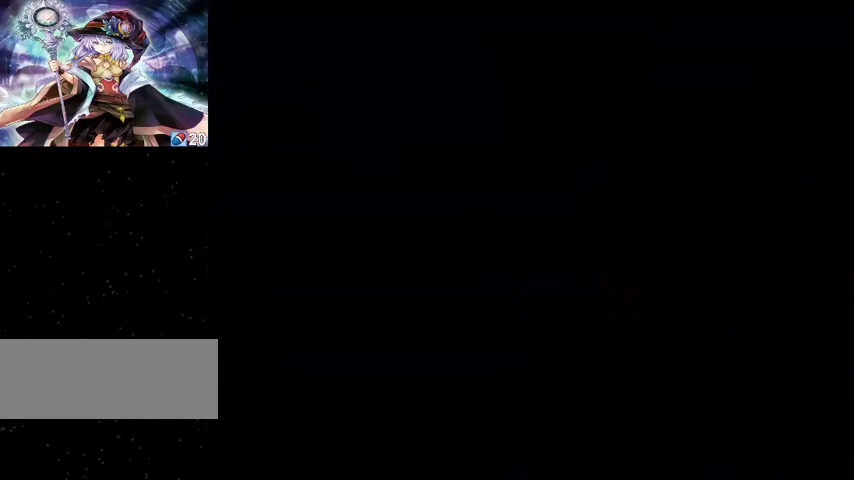
{"buttons": ["Y", "DPAD_RIGHT"], "events": []}
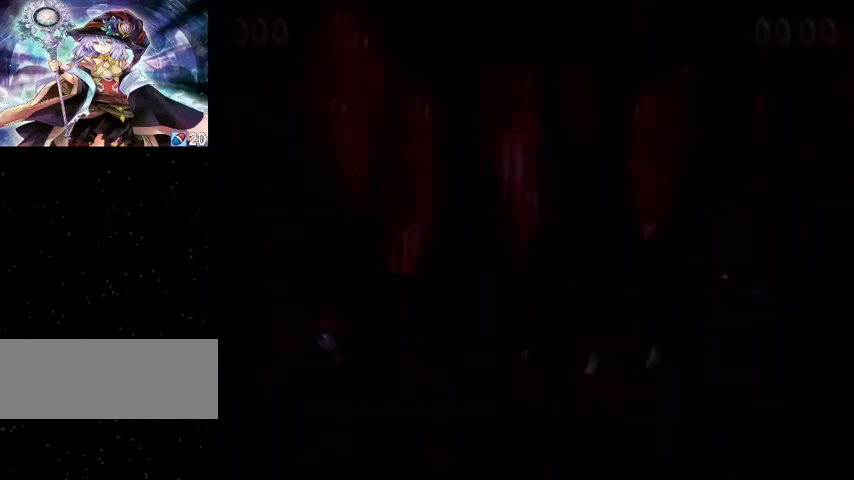
{"buttons": ["Y", "DPAD_RIGHT"], "events": [[200, "Y", "up"], [233, "Y", "down"]]}
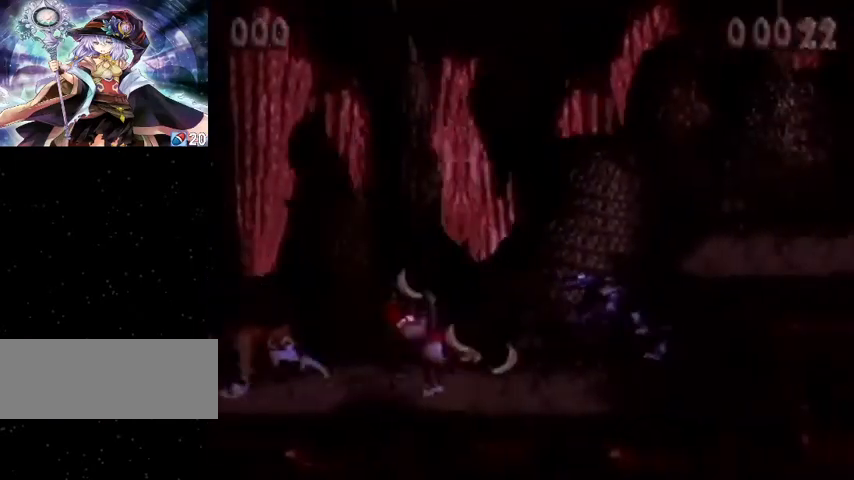
{"buttons": ["Y", "DPAD_RIGHT"], "events": [[67, "B", "down"], [133, "B", "up"], [400, "A", "down"], [400, "DPAD_RIGHT", "up"], [433, "A", "up"], [433, "DPAD_RIGHT", "down"], [433, "Y", "up"], [500, "Y", "down"]]}
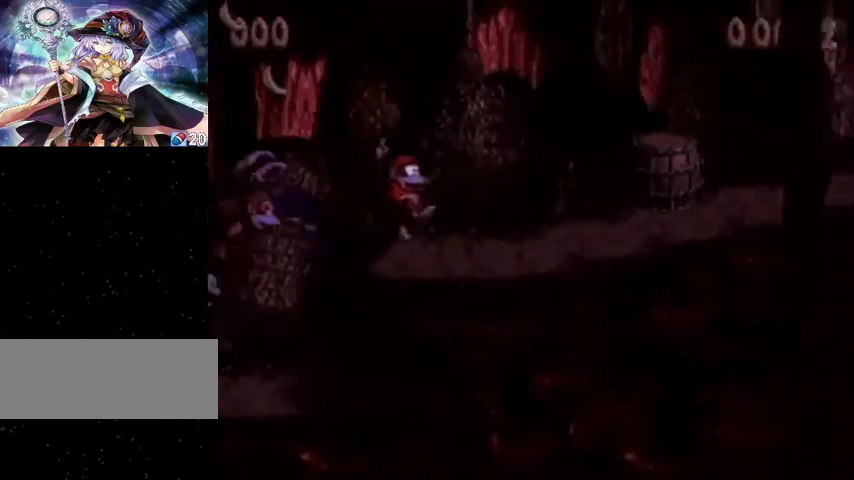
{"buttons": ["Y", "DPAD_RIGHT"], "events": [[233, "B", "down"], [267, "B", "up"]]}
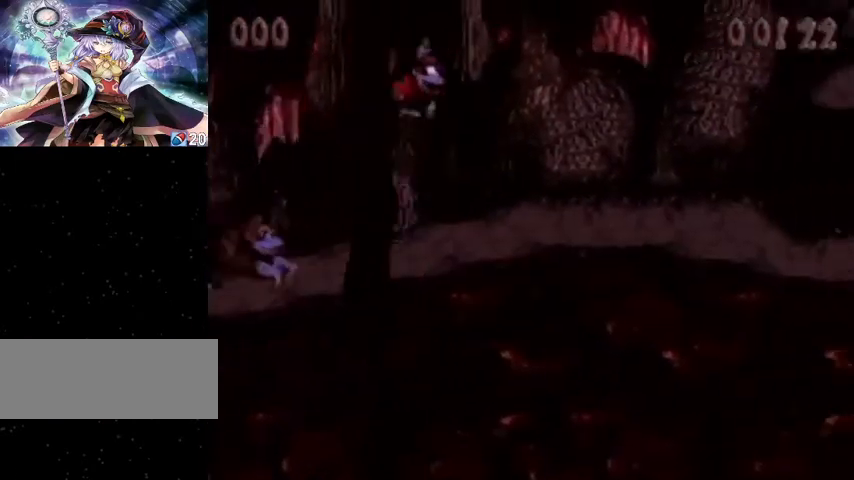
{"buttons": ["Y", "DPAD_RIGHT"], "events": [[200, "Y", "up"], [267, "Y", "down"]]}
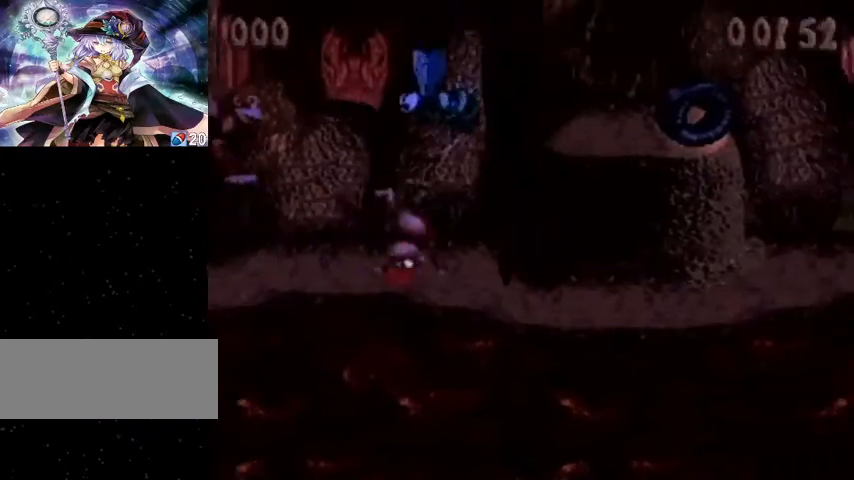
{"buttons": ["DPAD_RIGHT"], "events": [[200, "B", "down"], [267, "B", "up"], [500, "Y", "up"]]}
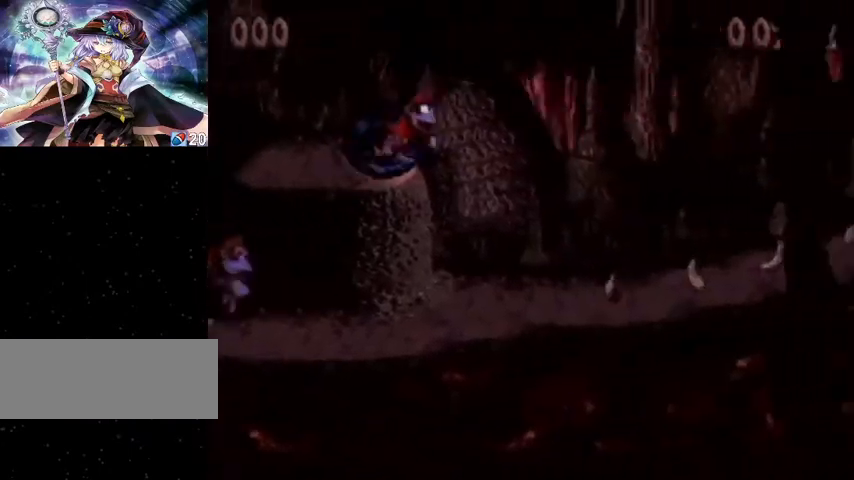
{"buttons": ["Y", "DPAD_RIGHT"], "events": [[67, "Y", "down"]]}
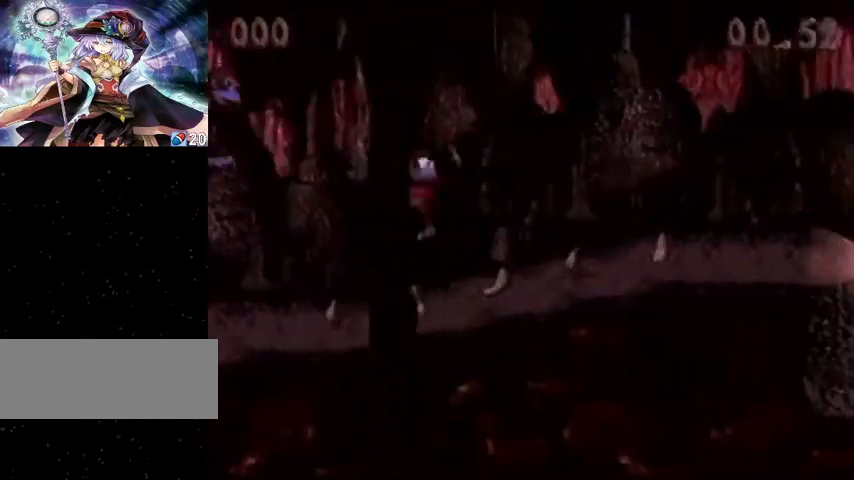
{"buttons": ["B", "Y", "DPAD_RIGHT"], "events": [[367, "B", "down"]]}
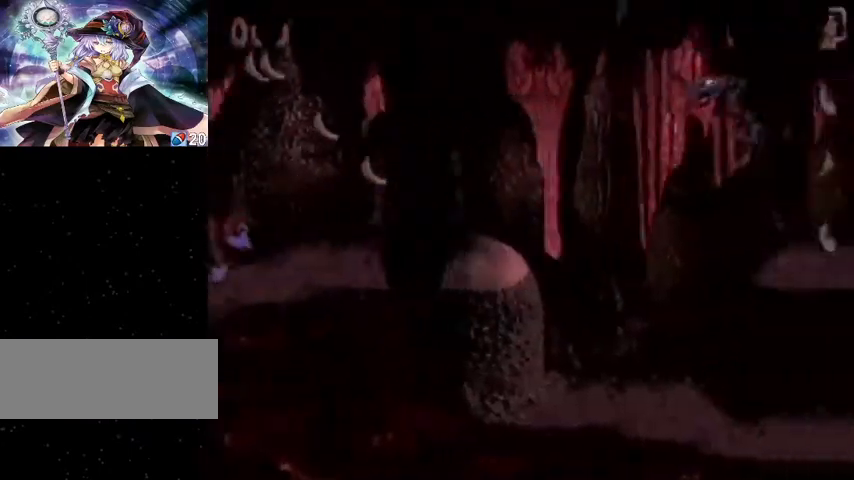
{"buttons": ["Y", "DPAD_RIGHT"], "events": [[167, "B", "up"]]}
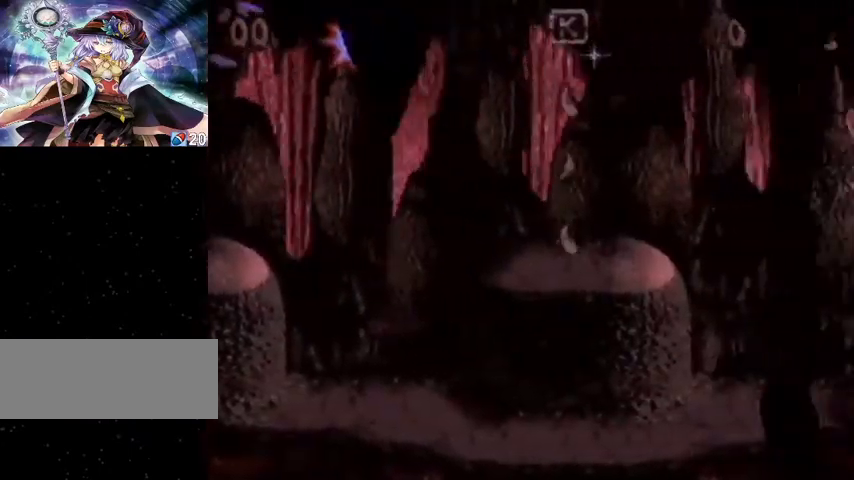
{"buttons": ["Y", "DPAD_RIGHT"], "events": [[67, "DPAD_RIGHT", "up"], [167, "DPAD_RIGHT", "down"]]}
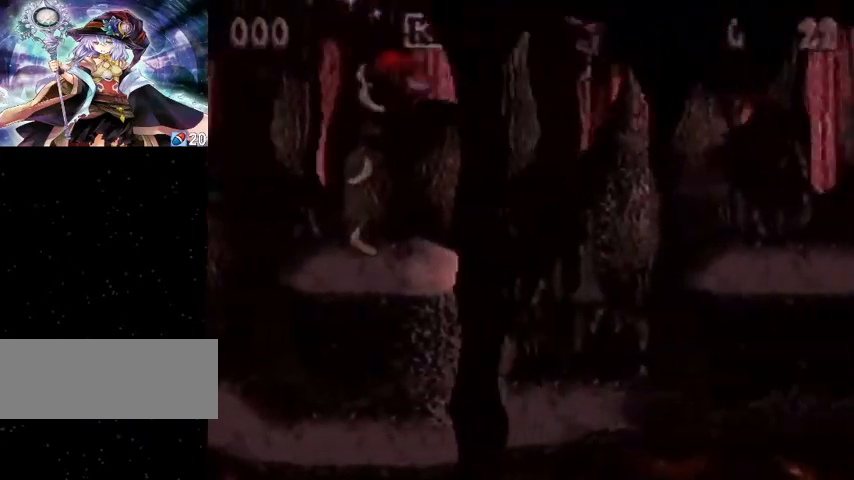
{"buttons": ["Y", "DPAD_RIGHT"], "events": [[267, "B", "down"], [333, "B", "up"]]}
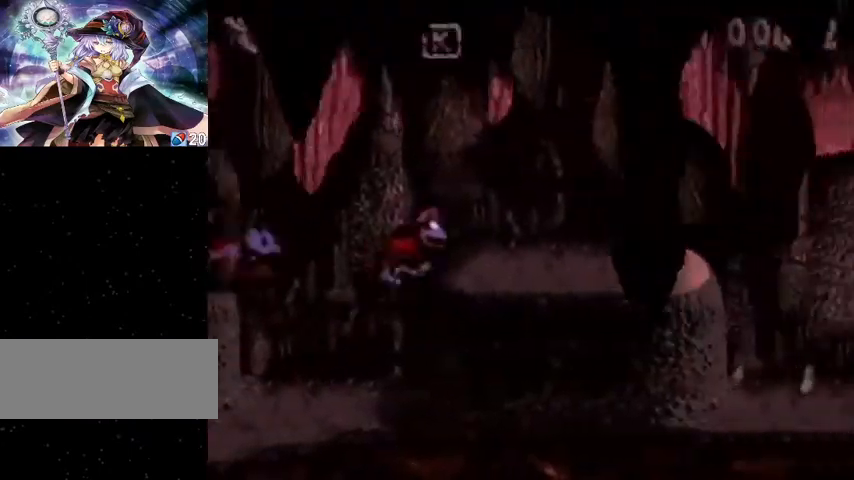
{"buttons": ["Y", "DPAD_RIGHT"], "events": [[267, "B", "down"], [367, "B", "up"]]}
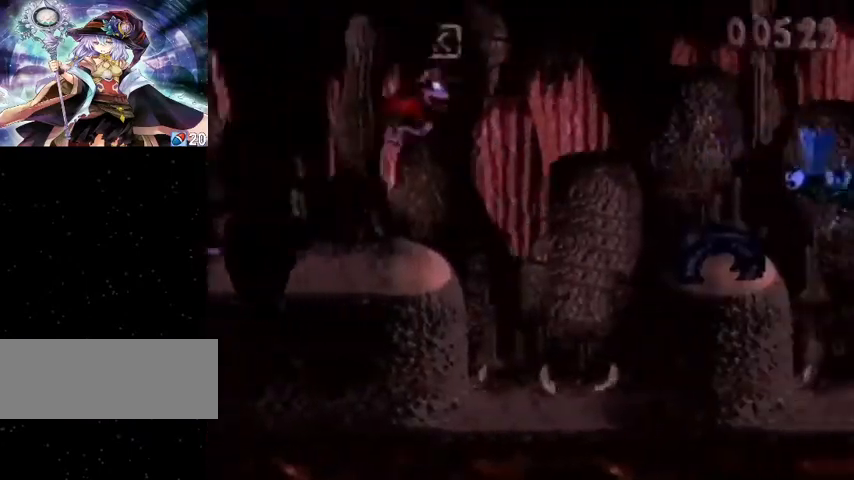
{"buttons": ["Y", "DPAD_RIGHT"], "events": [[367, "Y", "up"], [400, "Y", "down"]]}
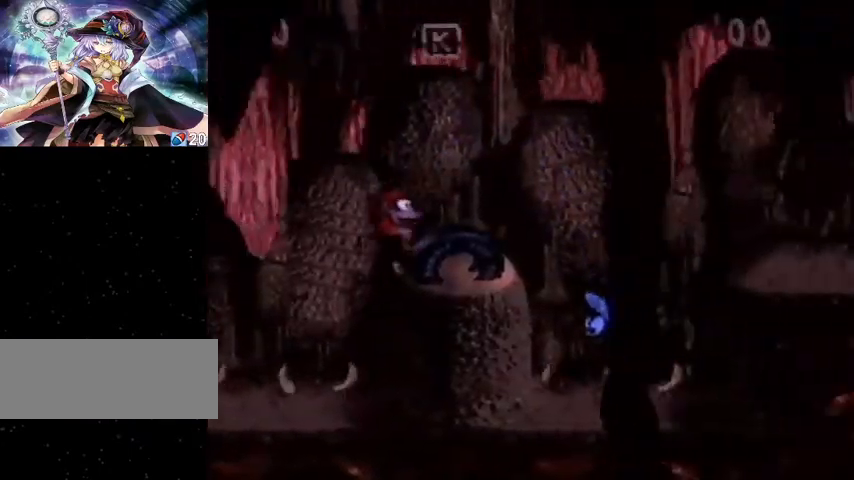
{"buttons": ["B", "Y", "DPAD_RIGHT"], "events": [[267, "B", "down"]]}
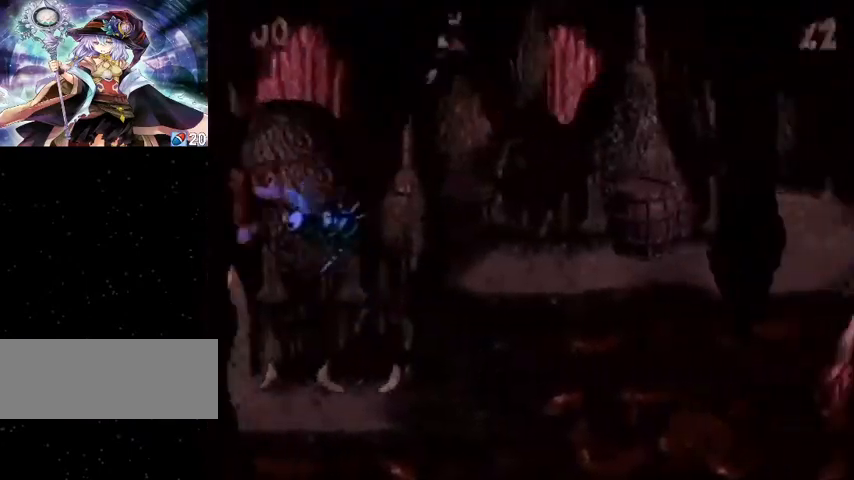
{"buttons": ["Y", "DPAD_RIGHT"], "events": [[100, "B", "up"], [433, "Y", "up"], [500, "Y", "down"]]}
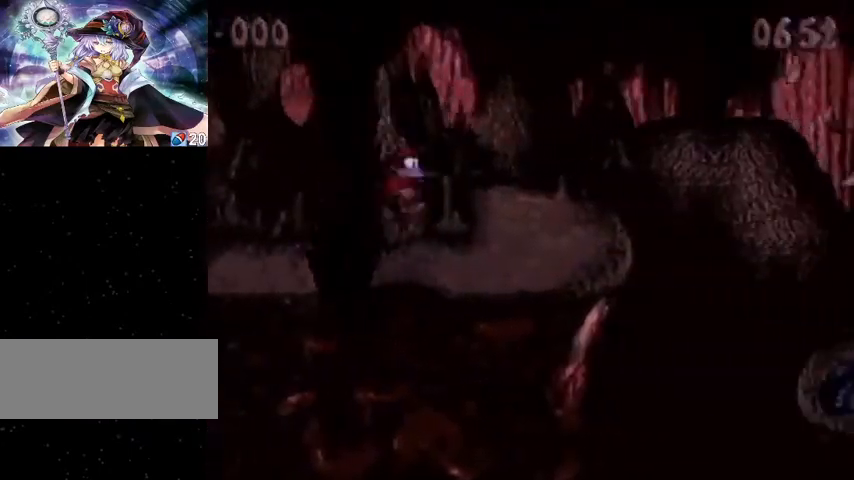
{"buttons": ["Y", "DPAD_RIGHT"], "events": []}
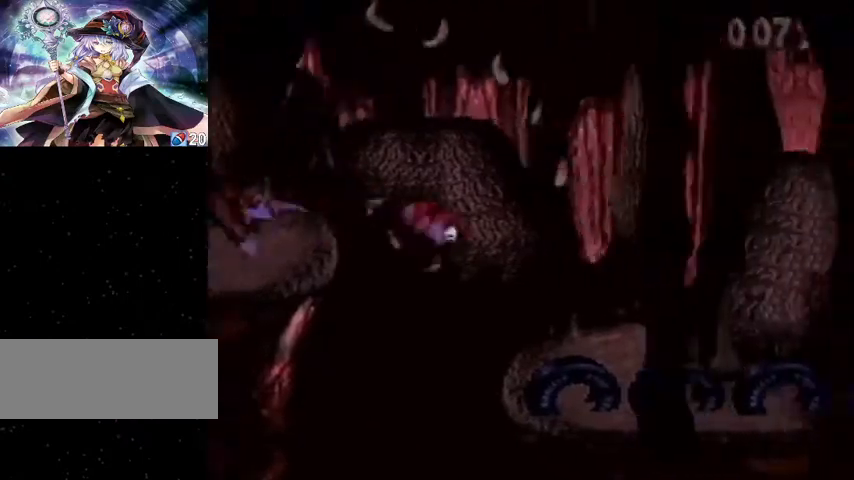
{"buttons": ["Y", "DPAD_RIGHT"], "events": []}
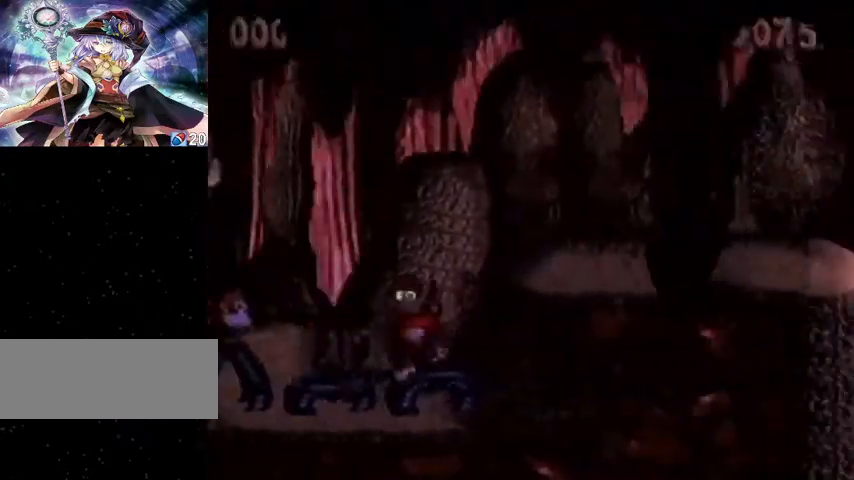
{"buttons": ["Y", "DPAD_RIGHT"], "events": []}
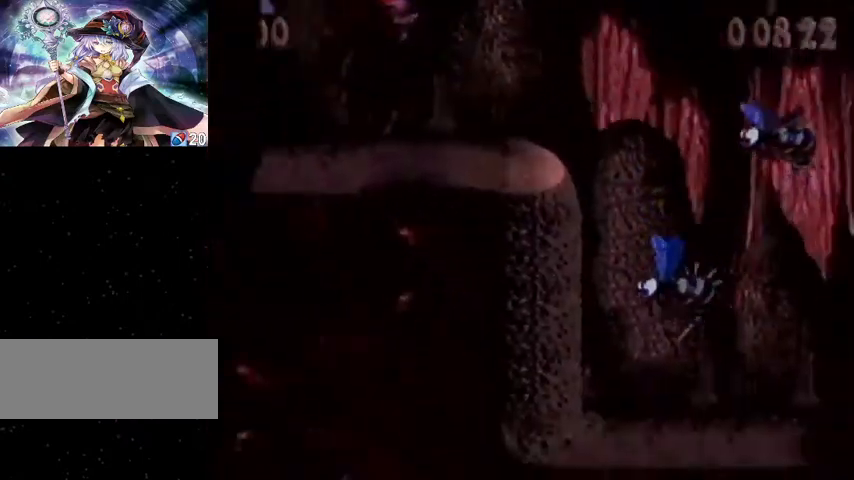
{"buttons": ["Y", "DPAD_RIGHT"], "events": [[133, "Y", "up"], [200, "Y", "down"]]}
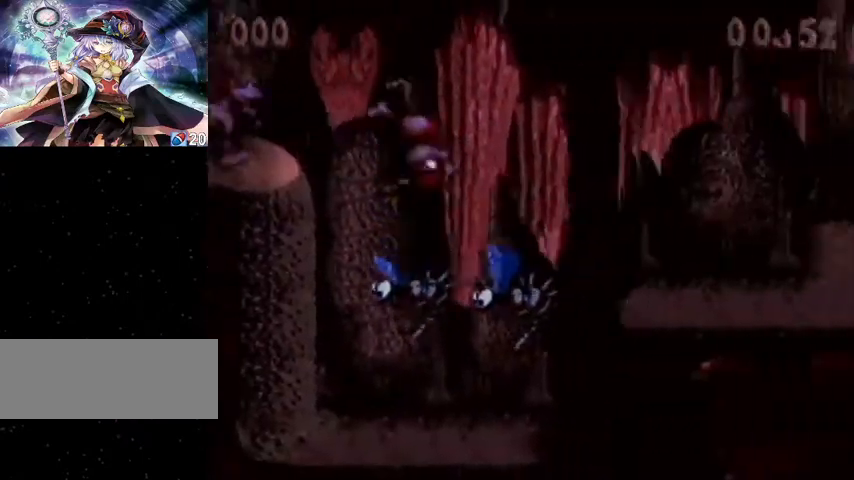
{"buttons": ["Y", "DPAD_RIGHT"], "events": [[267, "B", "down"], [300, "B", "up"]]}
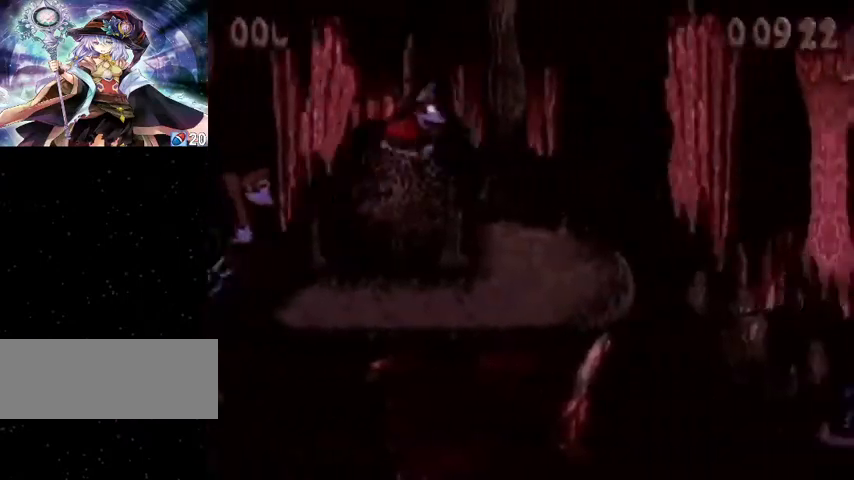
{"buttons": ["Y", "DPAD_RIGHT"], "events": [[233, "Y", "up"], [300, "Y", "down"]]}
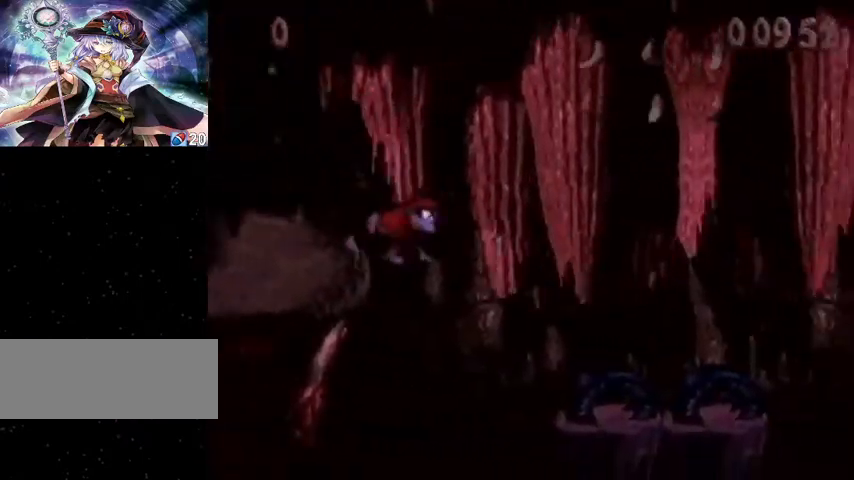
{"buttons": ["Y", "DPAD_RIGHT"], "events": []}
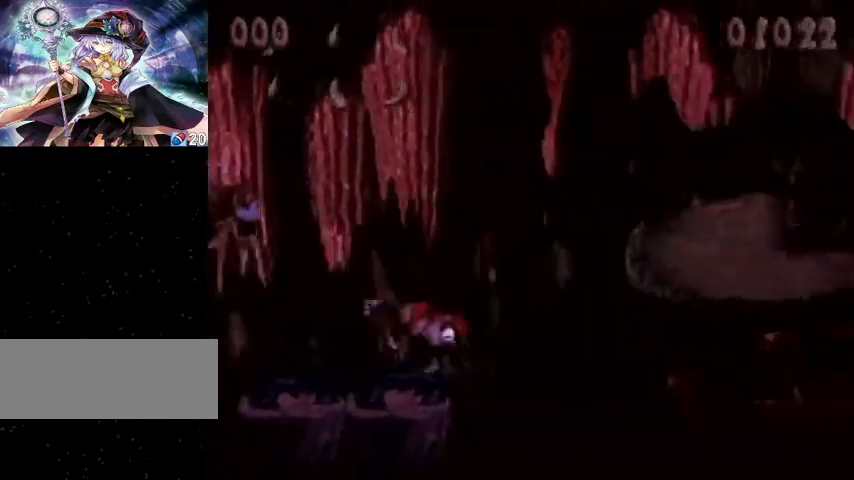
{"buttons": ["DPAD_RIGHT"], "events": [[100, "B", "down"], [133, "B", "up"], [500, "Y", "up"]]}
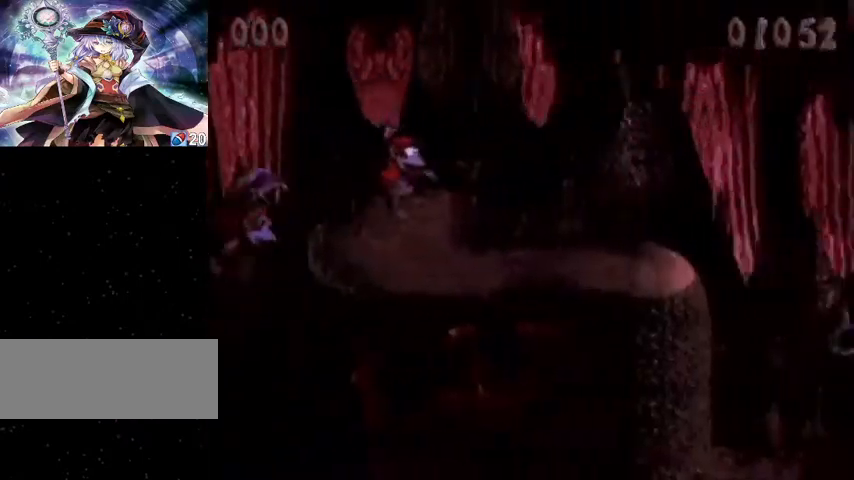
{"buttons": ["Y", "DPAD_RIGHT"], "events": [[67, "Y", "down"]]}
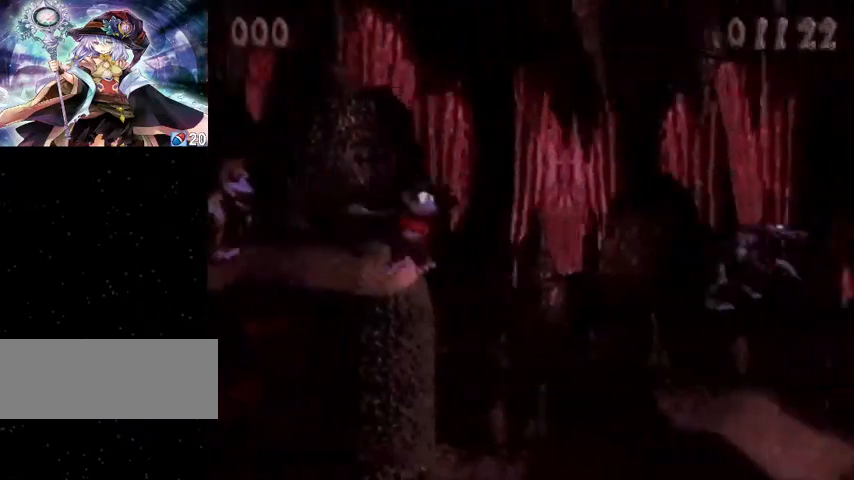
{"buttons": ["Y", "DPAD_RIGHT"], "events": []}